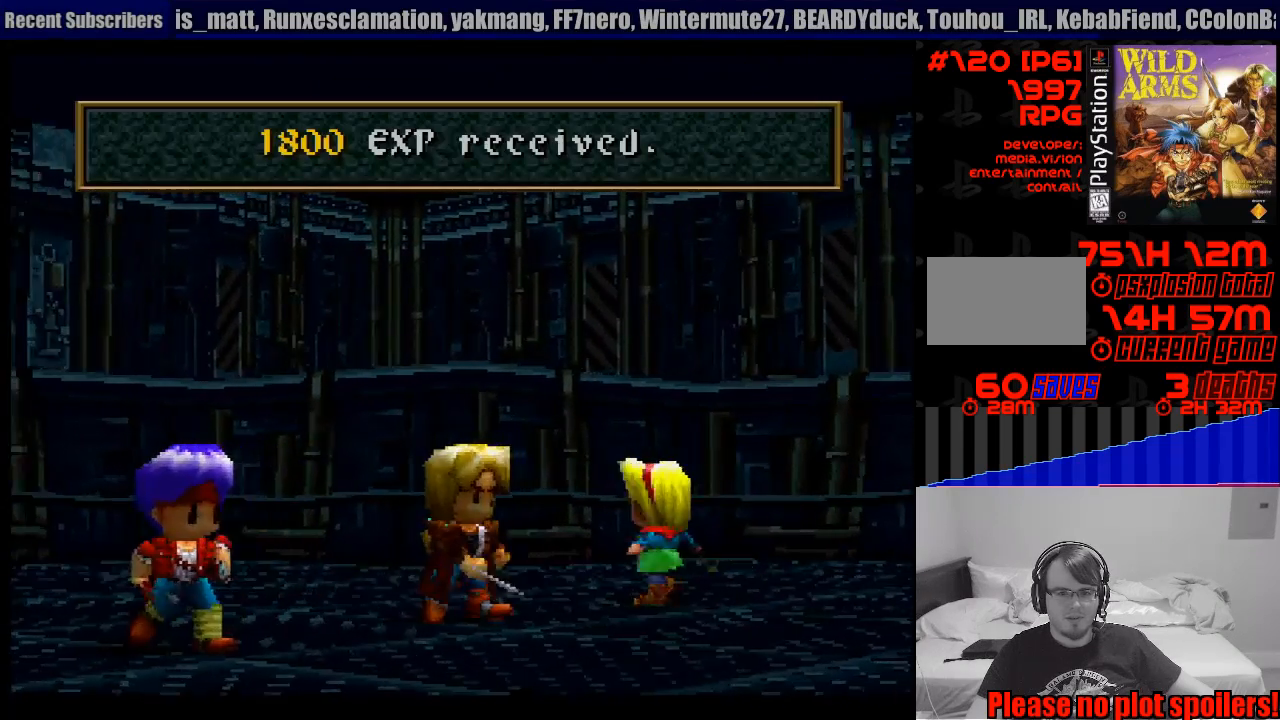
Gameplay with a controller (PlayStation layout); each line is a JSON object with the inputs held at the frame after it. "events" lists button and stick changes between this image and that frame as [ms after this image, input, new state], when the widget could be followed in between. Not read: L3 R3.
{"buttons": ["CROSS"], "events": [[17, "CROSS", "down"], [250, "CROSS", "up"], [317, "CROSS", "down"], [417, "CROSS", "up"], [500, "CROSS", "down"]]}
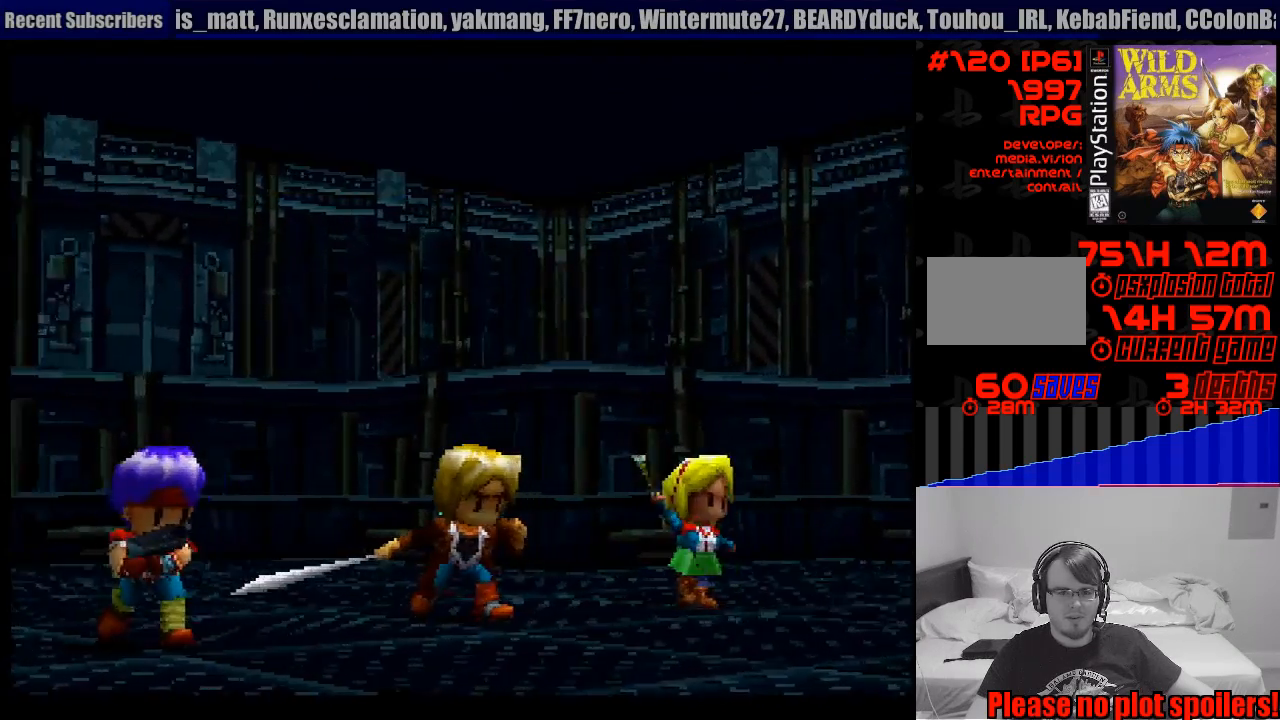
{"buttons": [], "events": [[117, "CROSS", "up"]]}
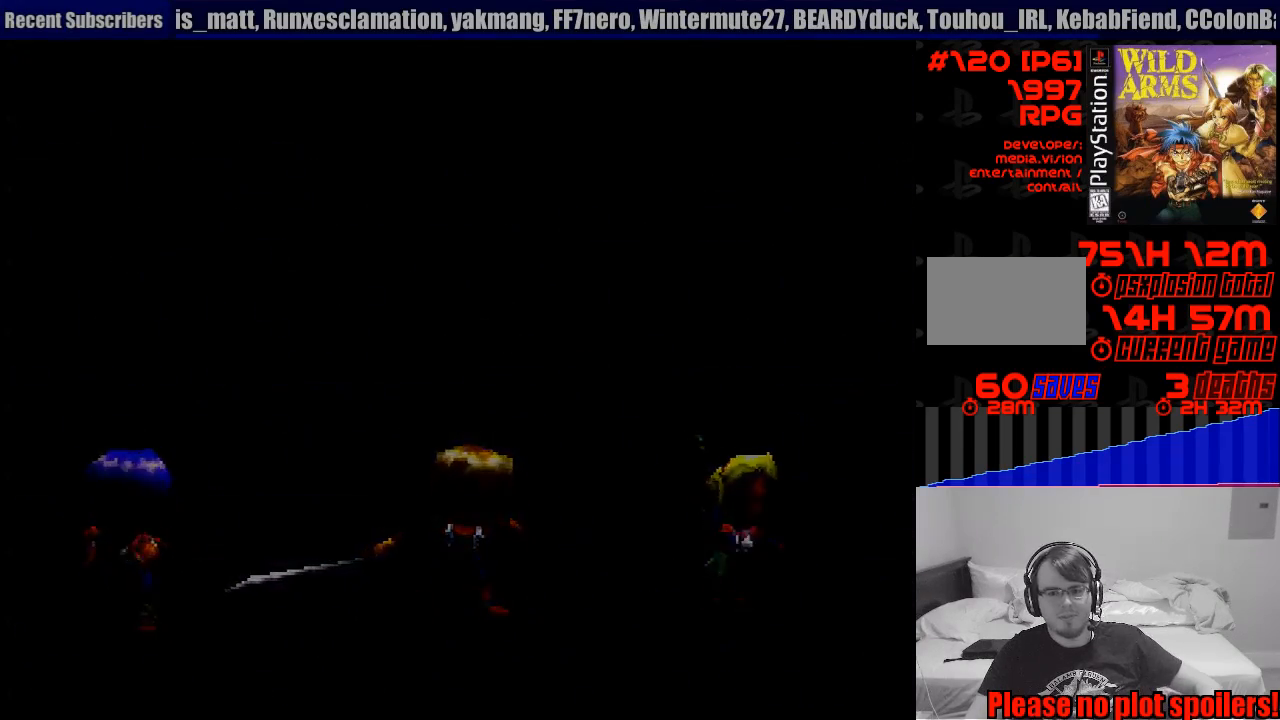
{"buttons": [], "events": []}
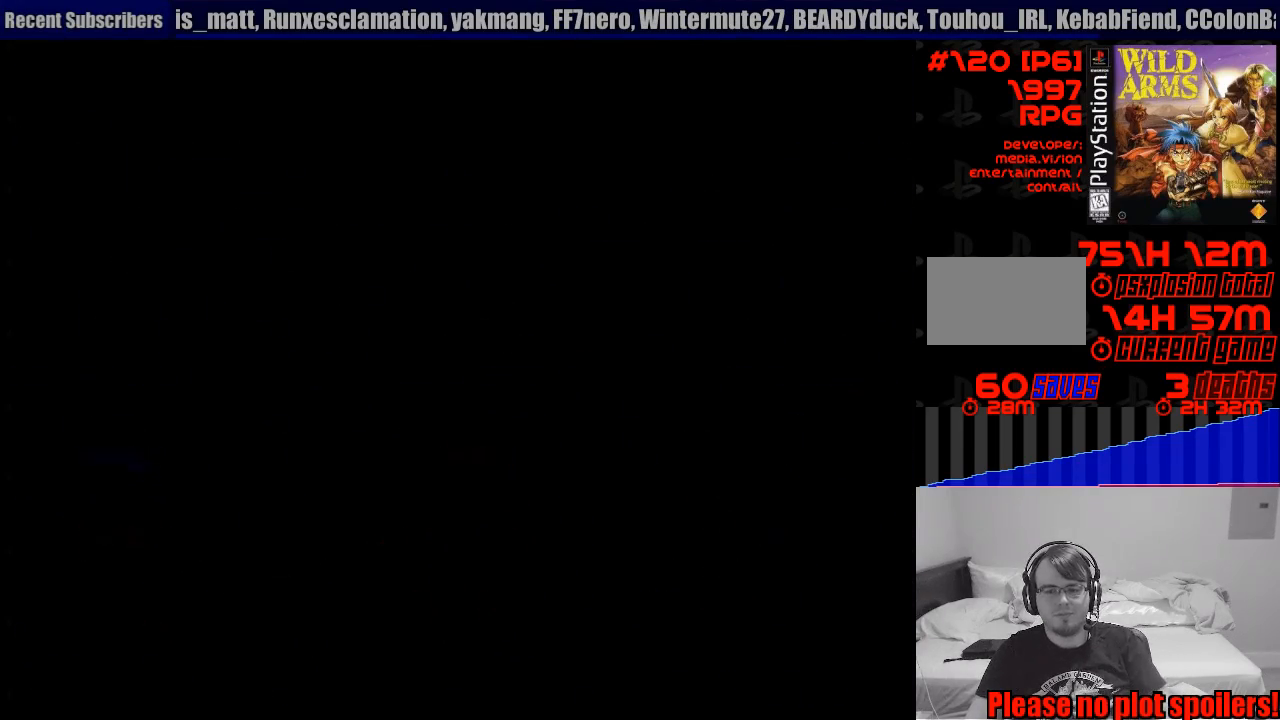
{"buttons": [], "events": []}
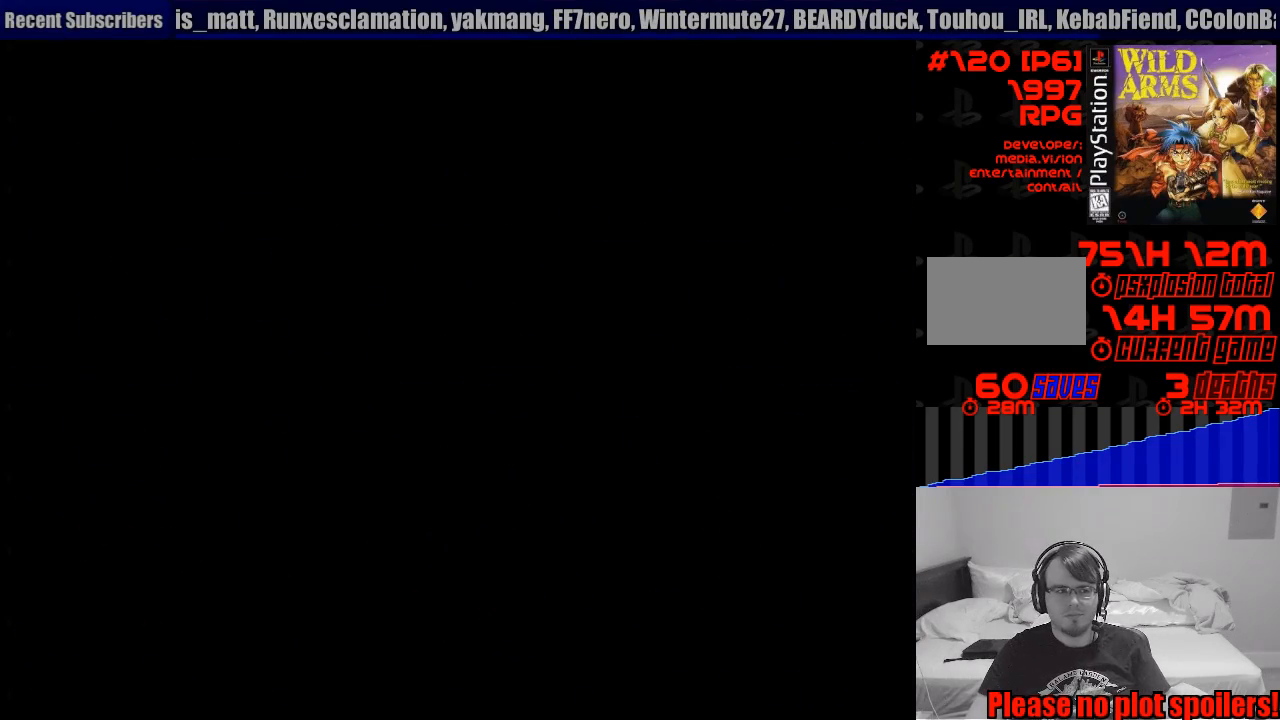
{"buttons": [], "events": []}
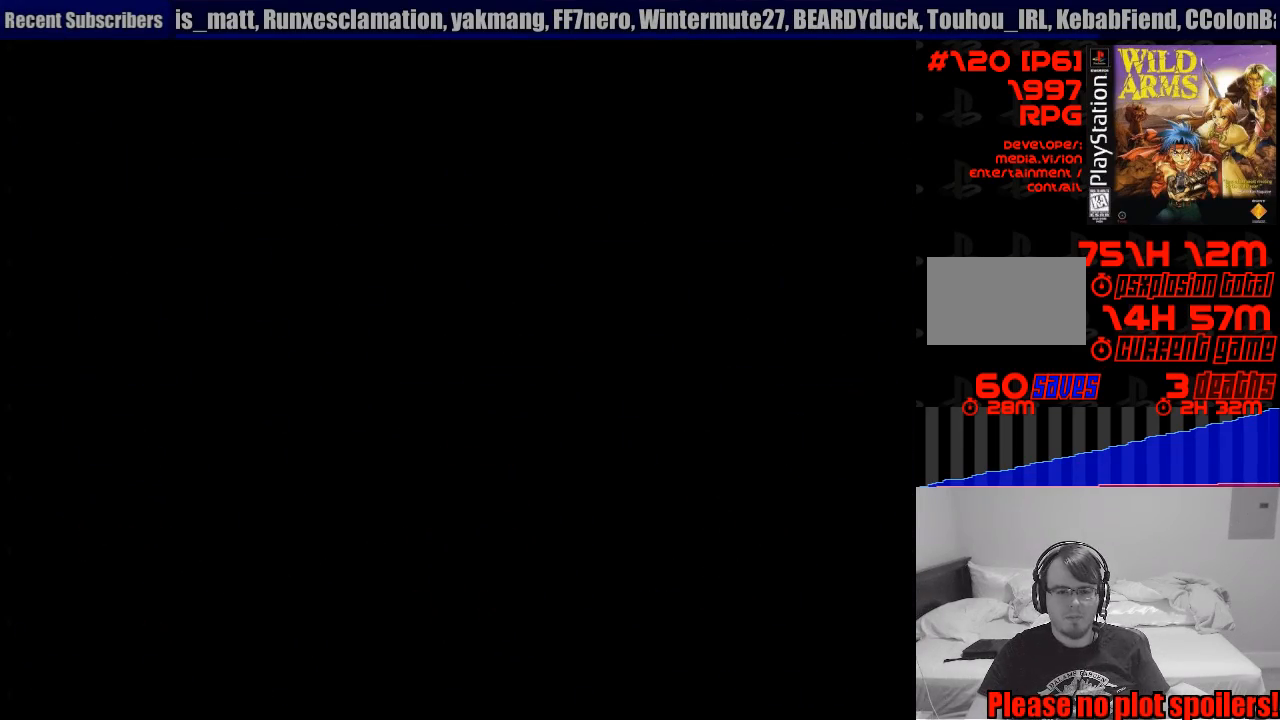
{"buttons": [], "events": []}
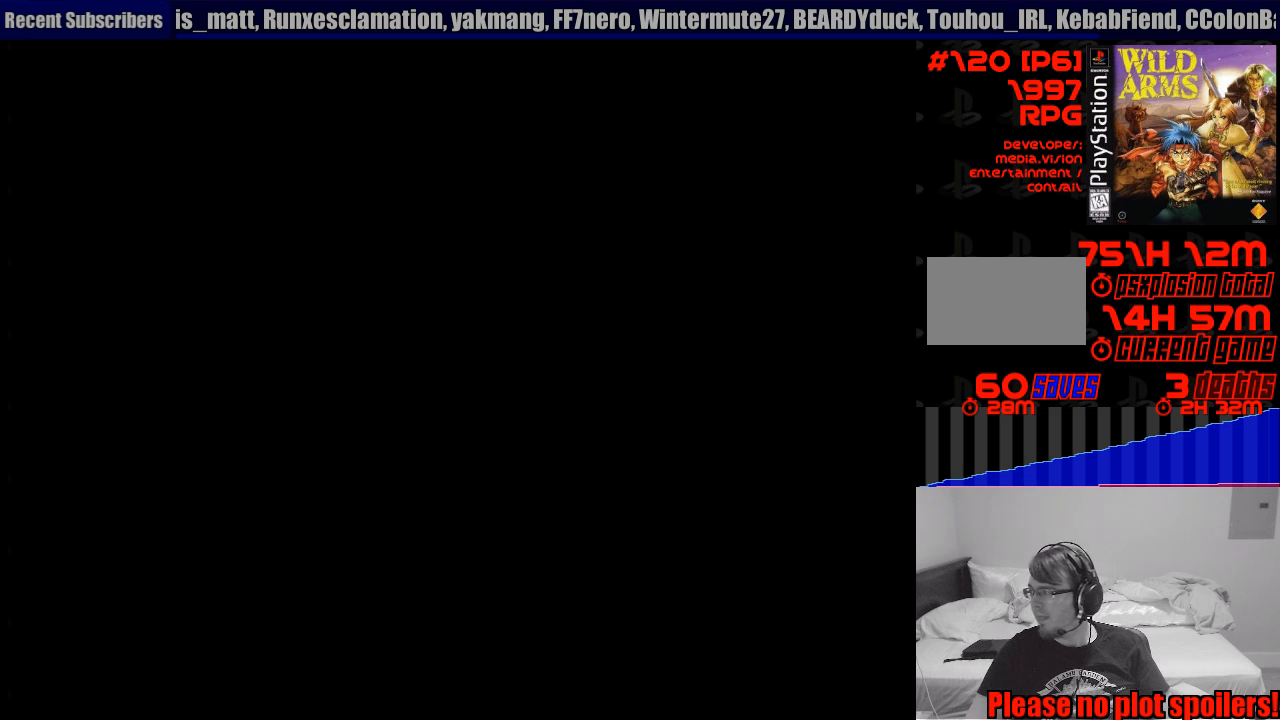
{"buttons": [], "events": []}
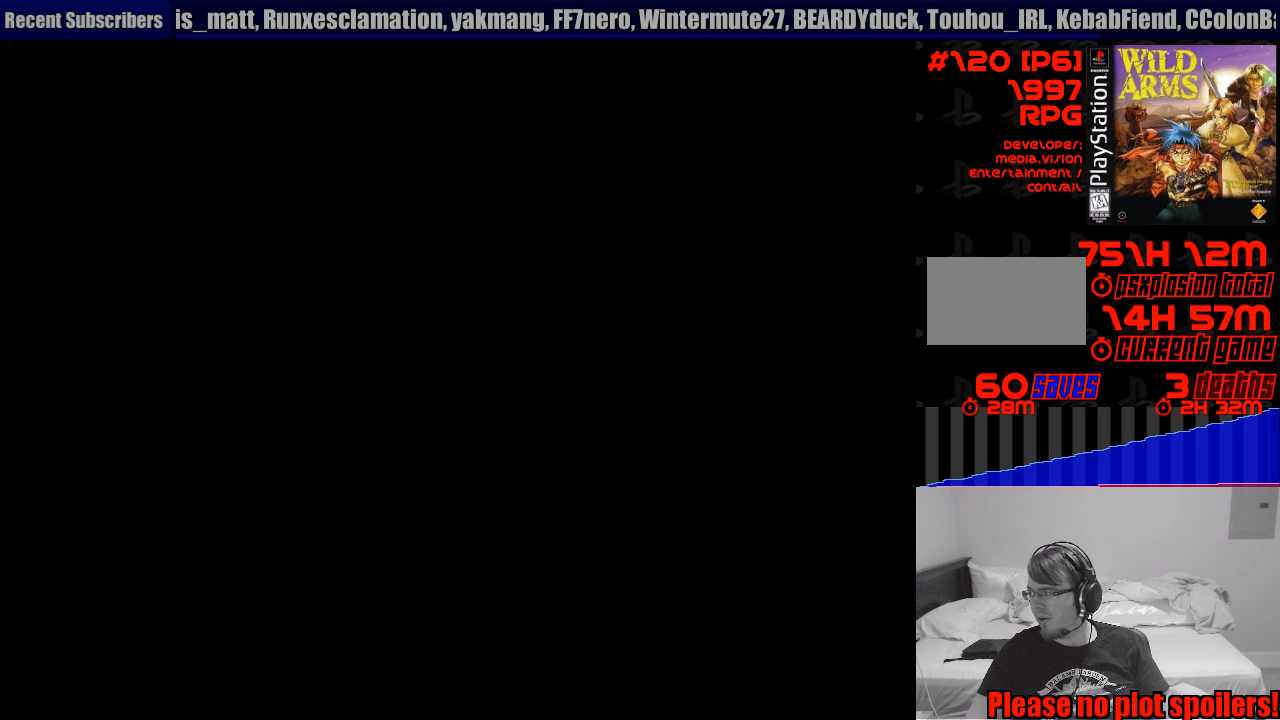
{"buttons": [], "events": []}
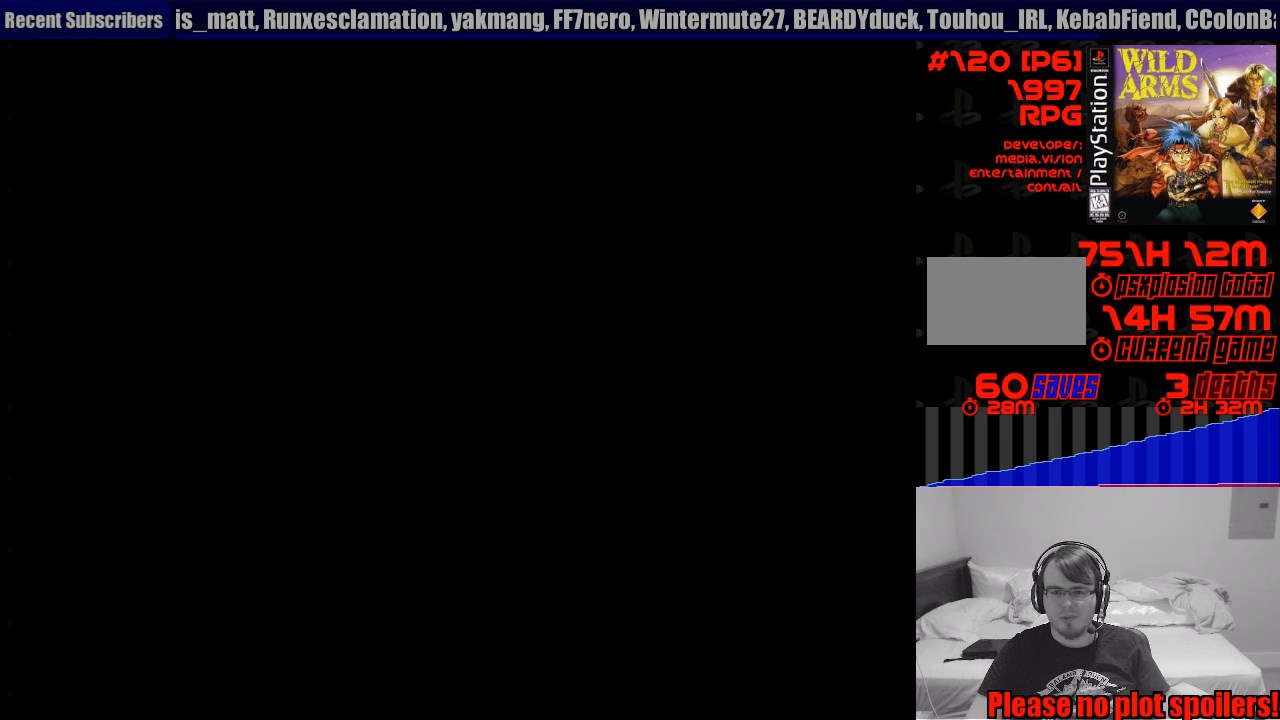
{"buttons": [], "events": []}
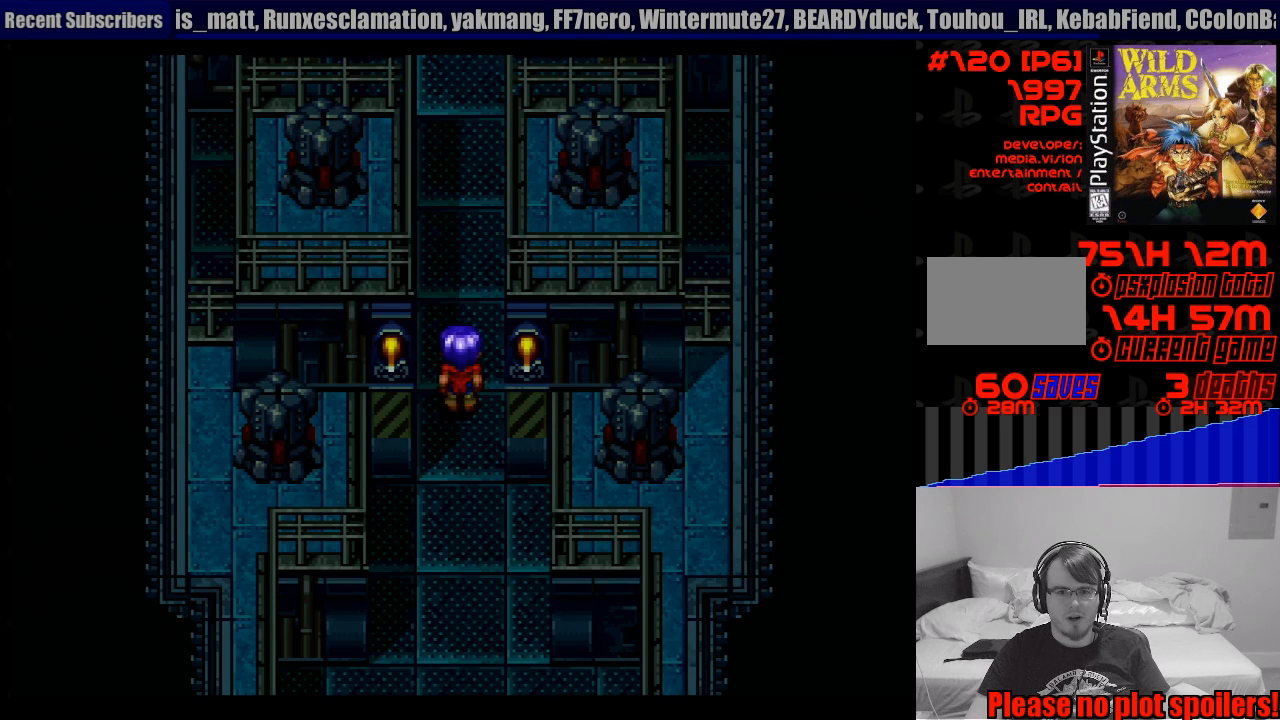
{"buttons": ["TRIANGLE"], "events": [[133, "DPAD_UP", "down"], [250, "DPAD_UP", "up"], [267, "DPAD_UP", "down"], [400, "DPAD_UP", "up"], [450, "TRIANGLE", "down"]]}
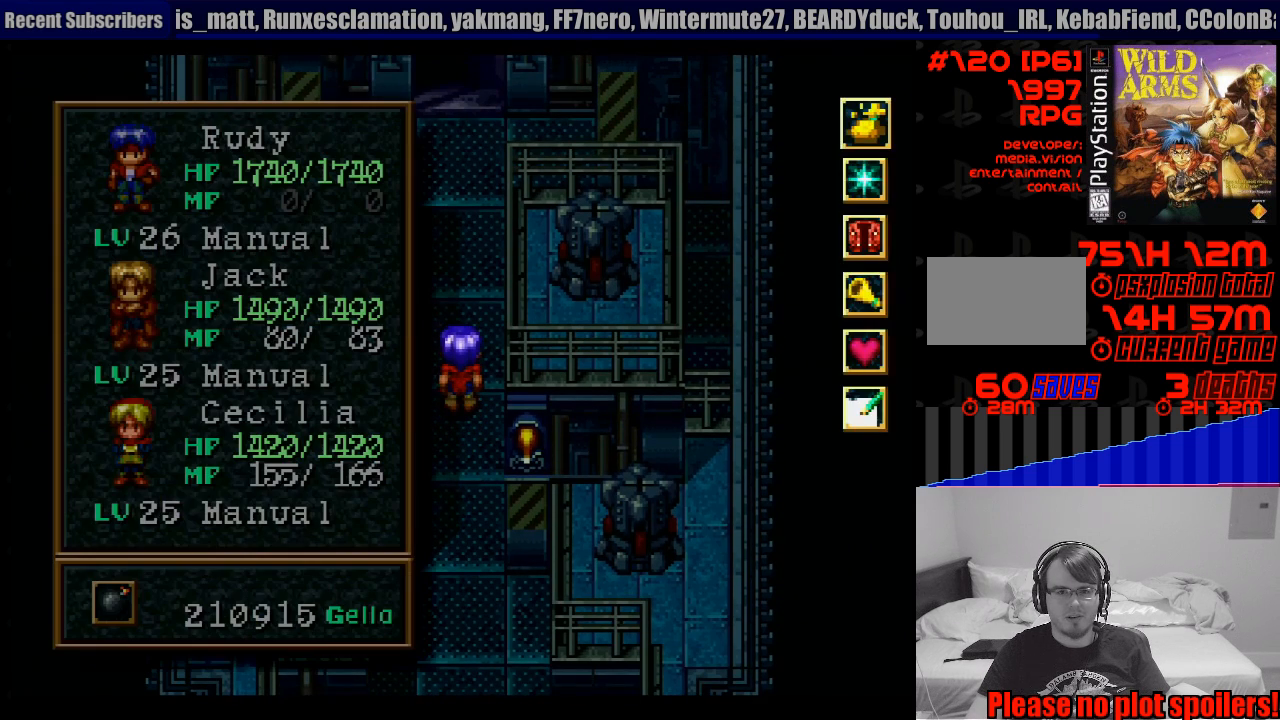
{"buttons": [], "events": [[83, "TRIANGLE", "up"]]}
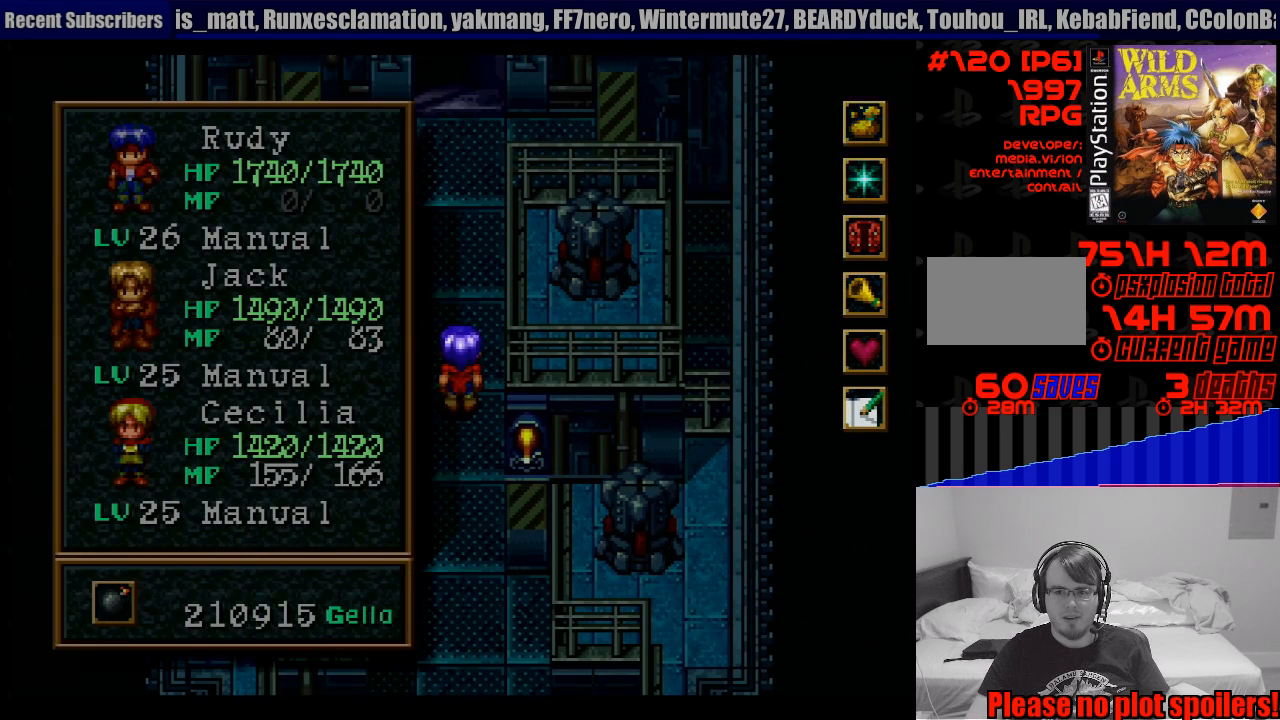
{"buttons": ["DPAD_UP"], "events": [[50, "DPAD_DOWN", "down"], [167, "DPAD_DOWN", "up"], [233, "DPAD_DOWN", "down"], [317, "DPAD_DOWN", "up"], [433, "DPAD_UP", "down"]]}
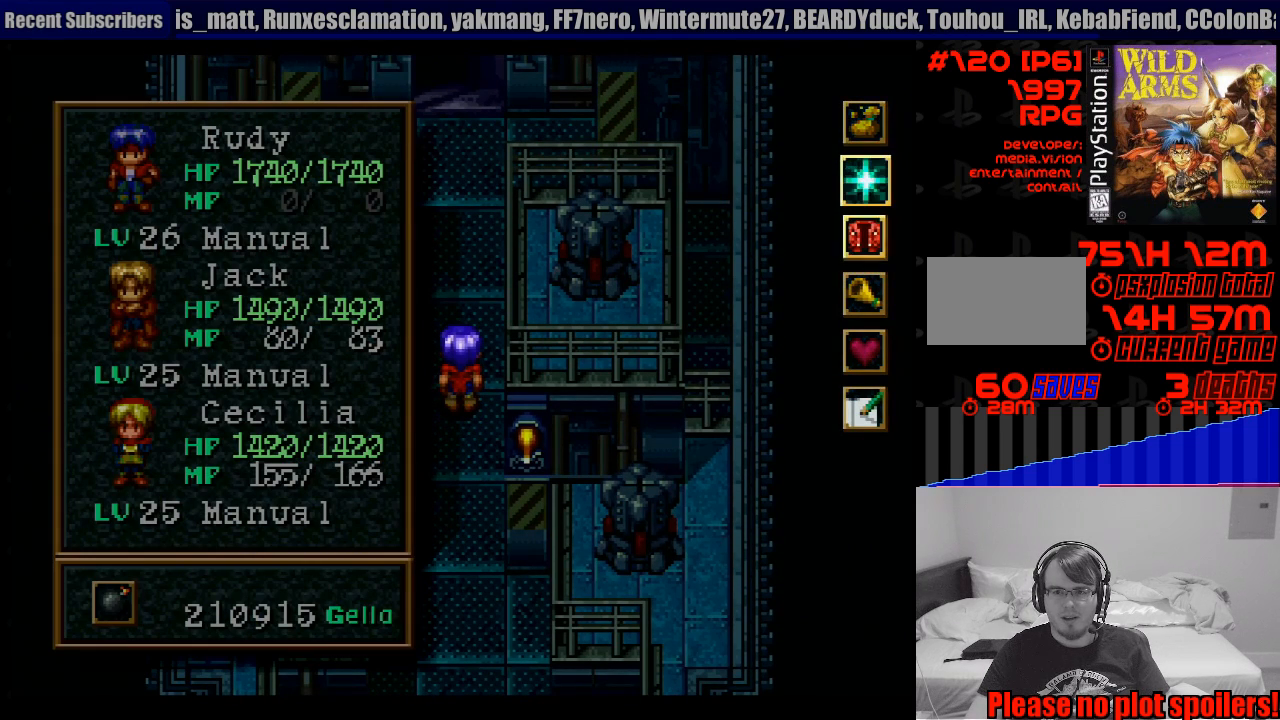
{"buttons": [], "events": [[33, "DPAD_UP", "up"], [117, "DPAD_UP", "down"], [200, "DPAD_UP", "up"], [233, "CROSS", "down"], [333, "CROSS", "up"]]}
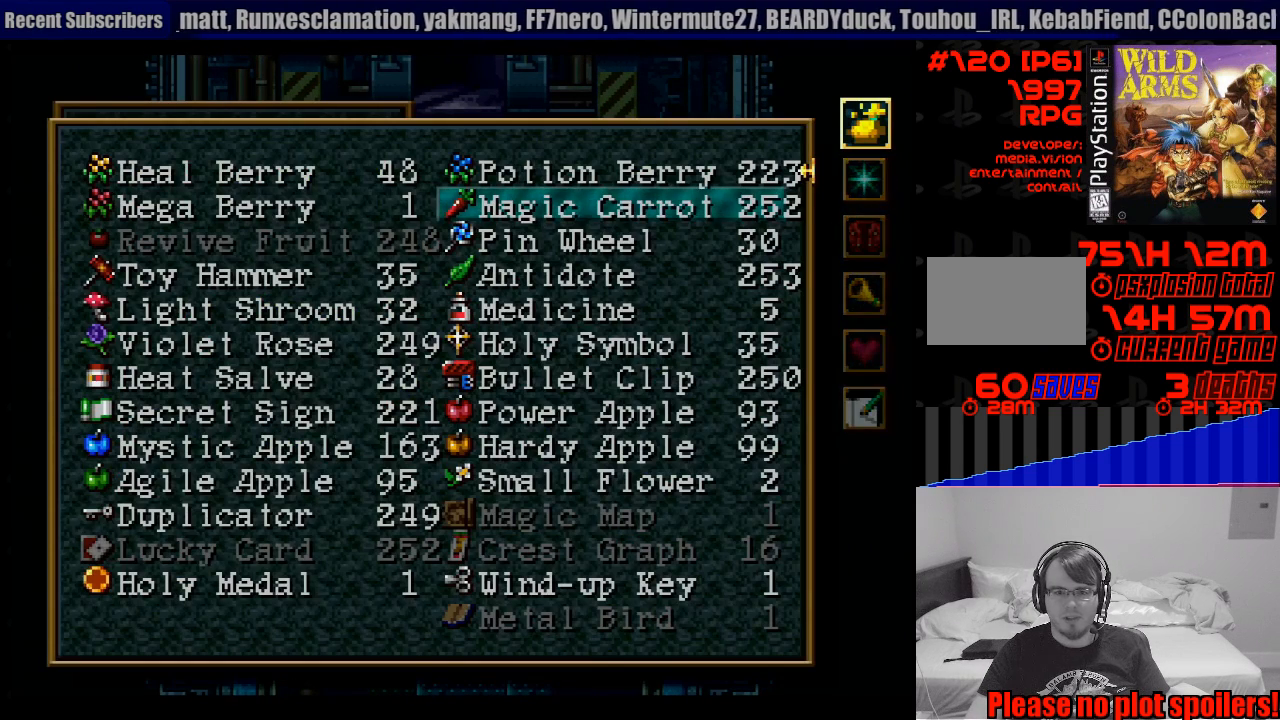
{"buttons": ["DPAD_DOWN"], "events": [[300, "DPAD_DOWN", "down"]]}
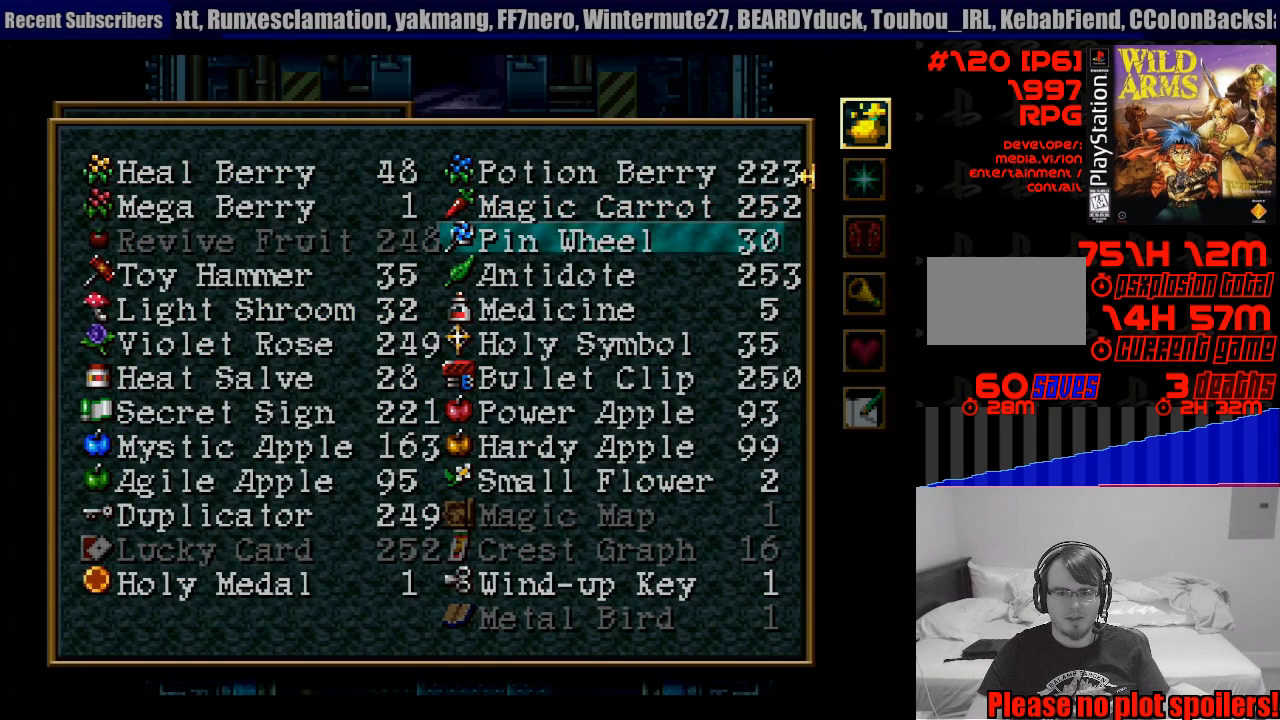
{"buttons": [], "events": [[217, "DPAD_DOWN", "up"]]}
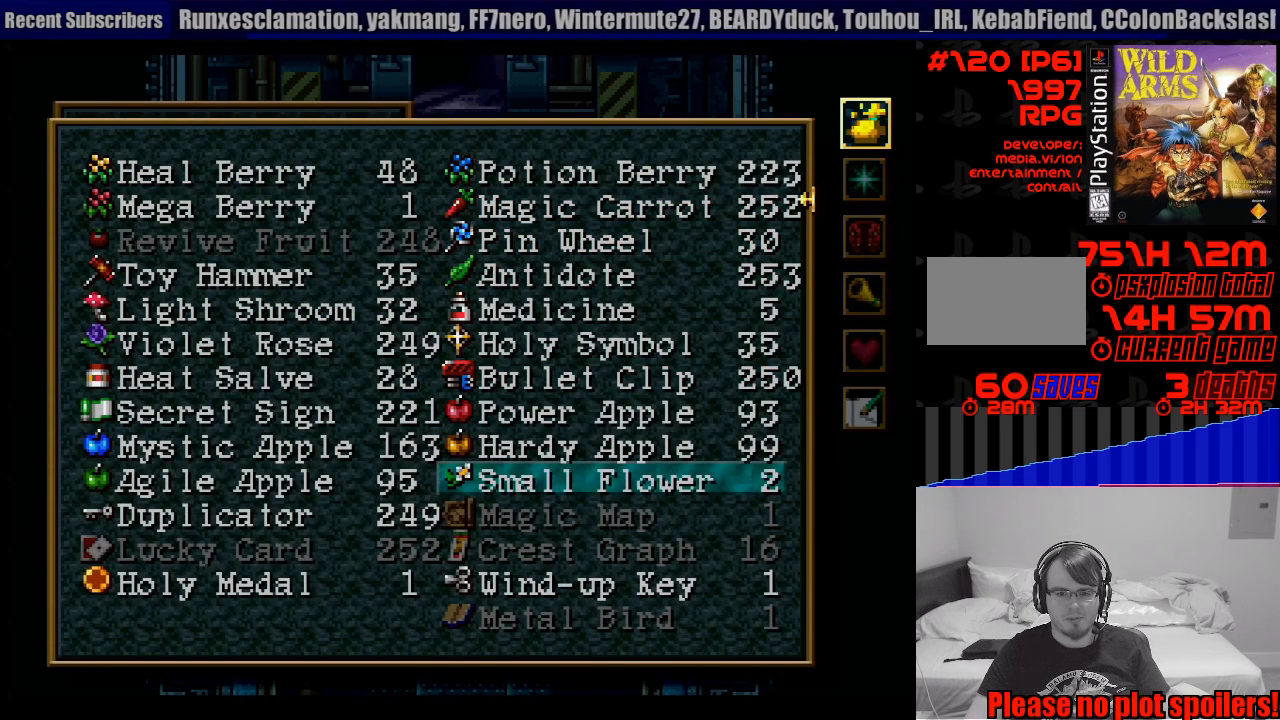
{"buttons": [], "events": [[200, "DPAD_UP", "down"], [283, "DPAD_UP", "up"], [367, "DPAD_UP", "down"], [467, "DPAD_UP", "up"]]}
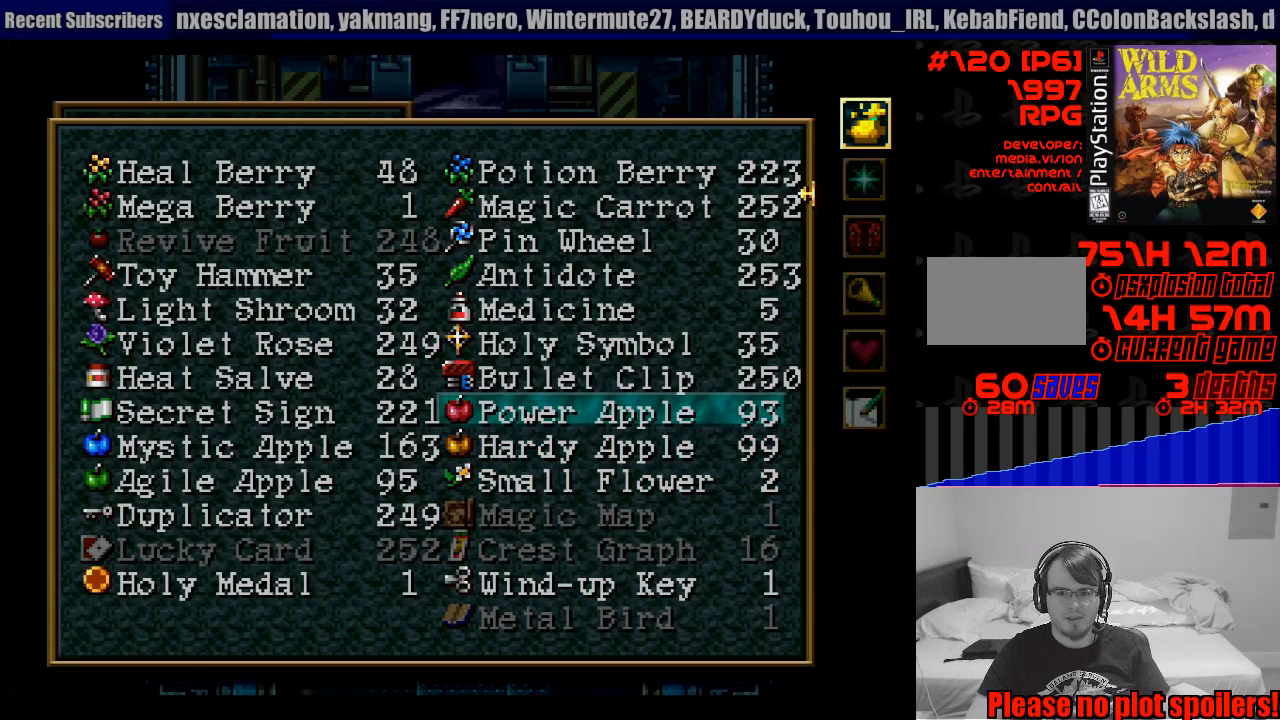
{"buttons": [], "events": [[50, "DPAD_UP", "down"], [150, "DPAD_UP", "up"], [183, "CROSS", "down"], [300, "CROSS", "up"], [400, "CROSS", "down"], [500, "CROSS", "up"]]}
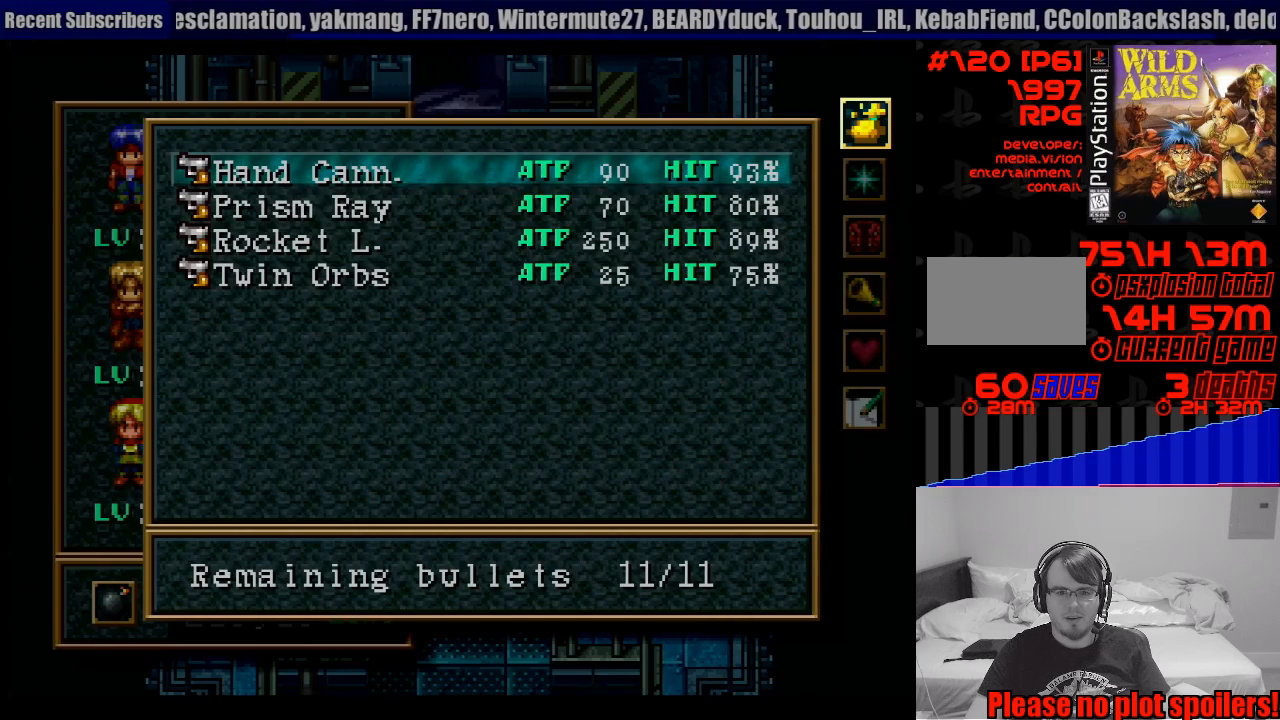
{"buttons": [], "events": []}
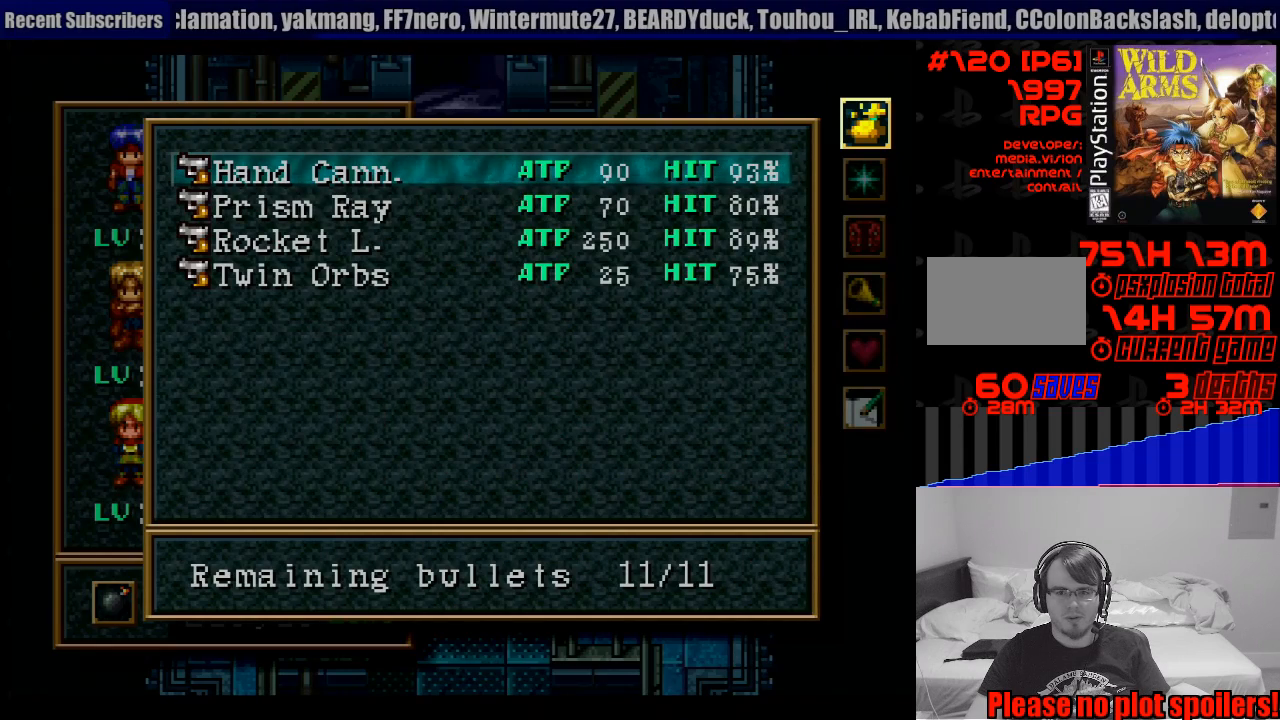
{"buttons": [], "events": []}
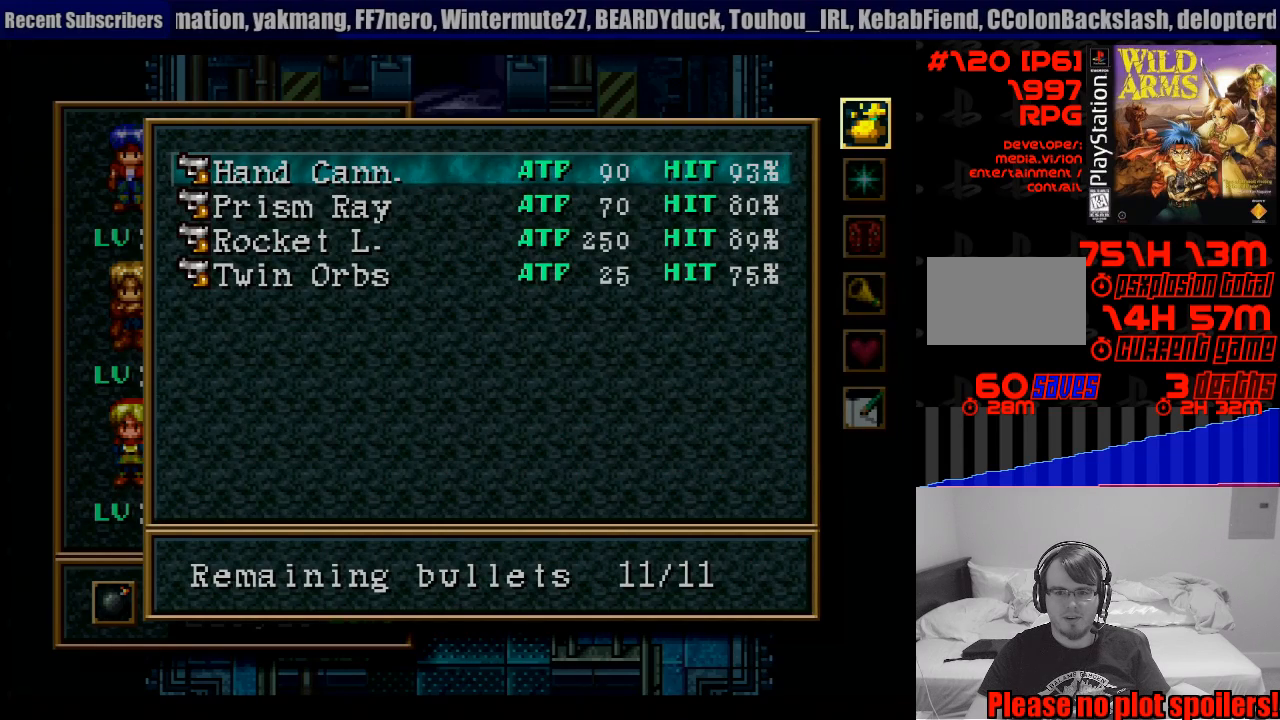
{"buttons": [], "events": [[267, "DPAD_DOWN", "down"], [400, "DPAD_DOWN", "up"]]}
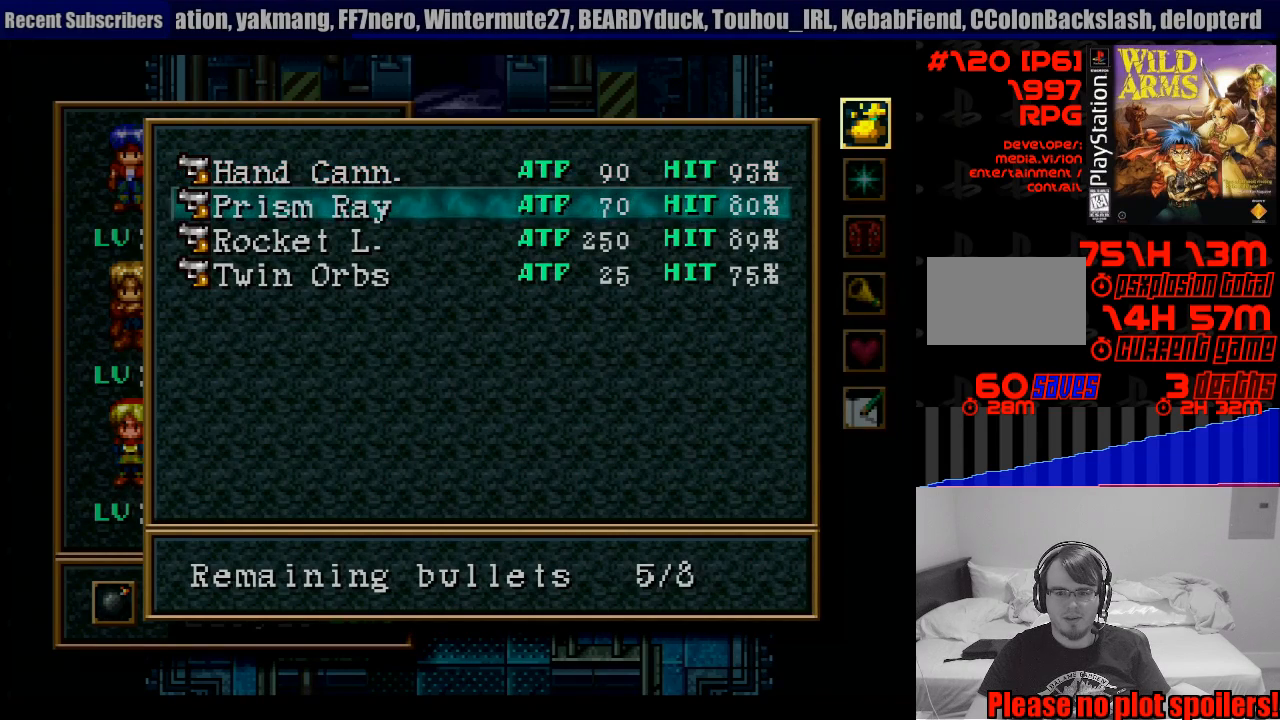
{"buttons": ["DPAD_UP"], "events": [[167, "DPAD_DOWN", "down"], [283, "DPAD_DOWN", "up"], [450, "DPAD_UP", "down"]]}
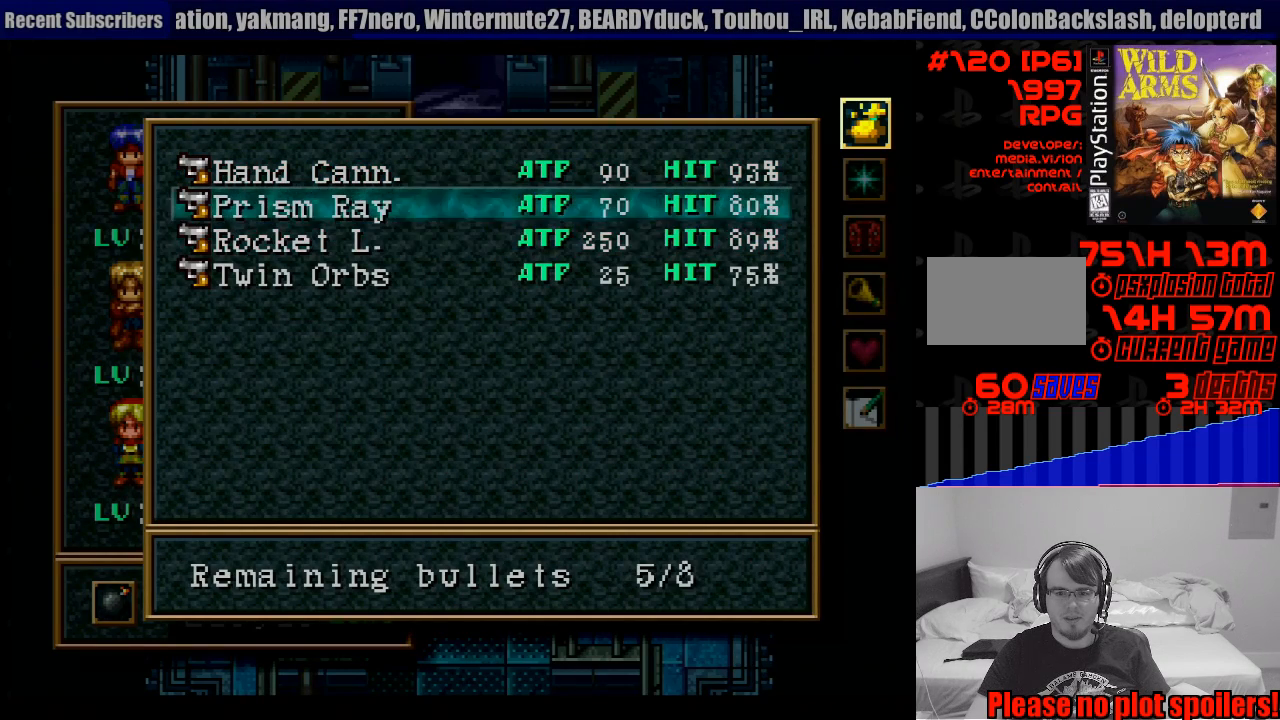
{"buttons": ["CROSS"], "events": [[67, "CROSS", "down"], [67, "DPAD_UP", "up"], [200, "CROSS", "up"], [267, "DPAD_DOWN", "down"], [417, "DPAD_DOWN", "up"], [483, "CROSS", "down"]]}